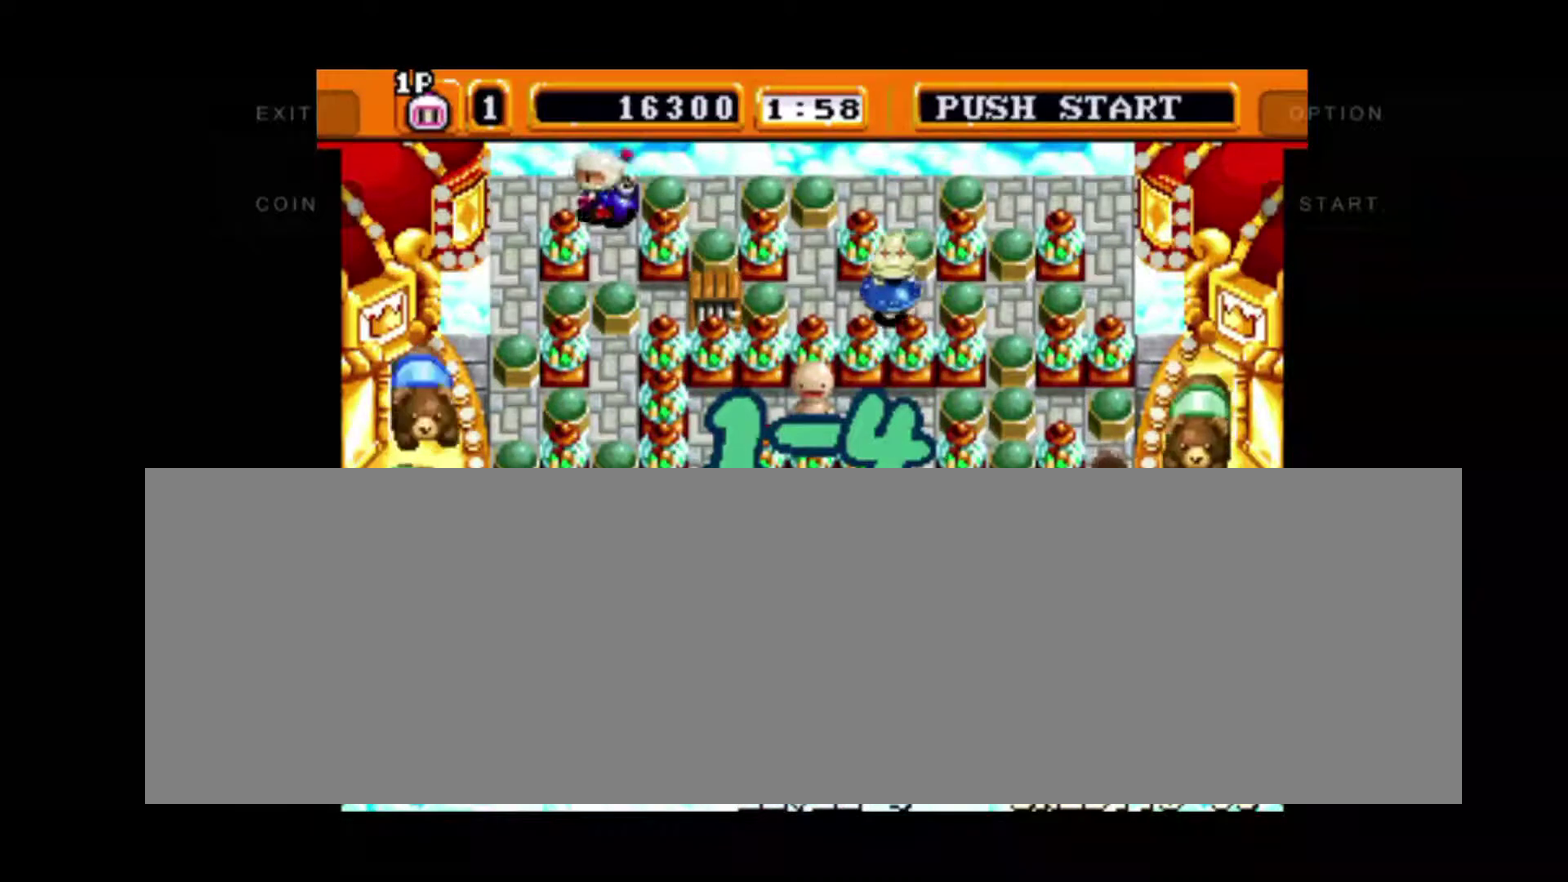
Gameplay with a controller; each line is a JSON object with the inputs held at the frame after it. "events" lists button and stick changes between this image and that frame as [ms after this image, input, new state], when the widget could be followed in between. Not read: DPAD_DOWN DPAD_RIGHT DPAD_UP L3 R3.
{"buttons": [], "left_stick": "down", "events": [[233, "left_stick", "down"], [367, "DPAD_LEFT", "up"]]}
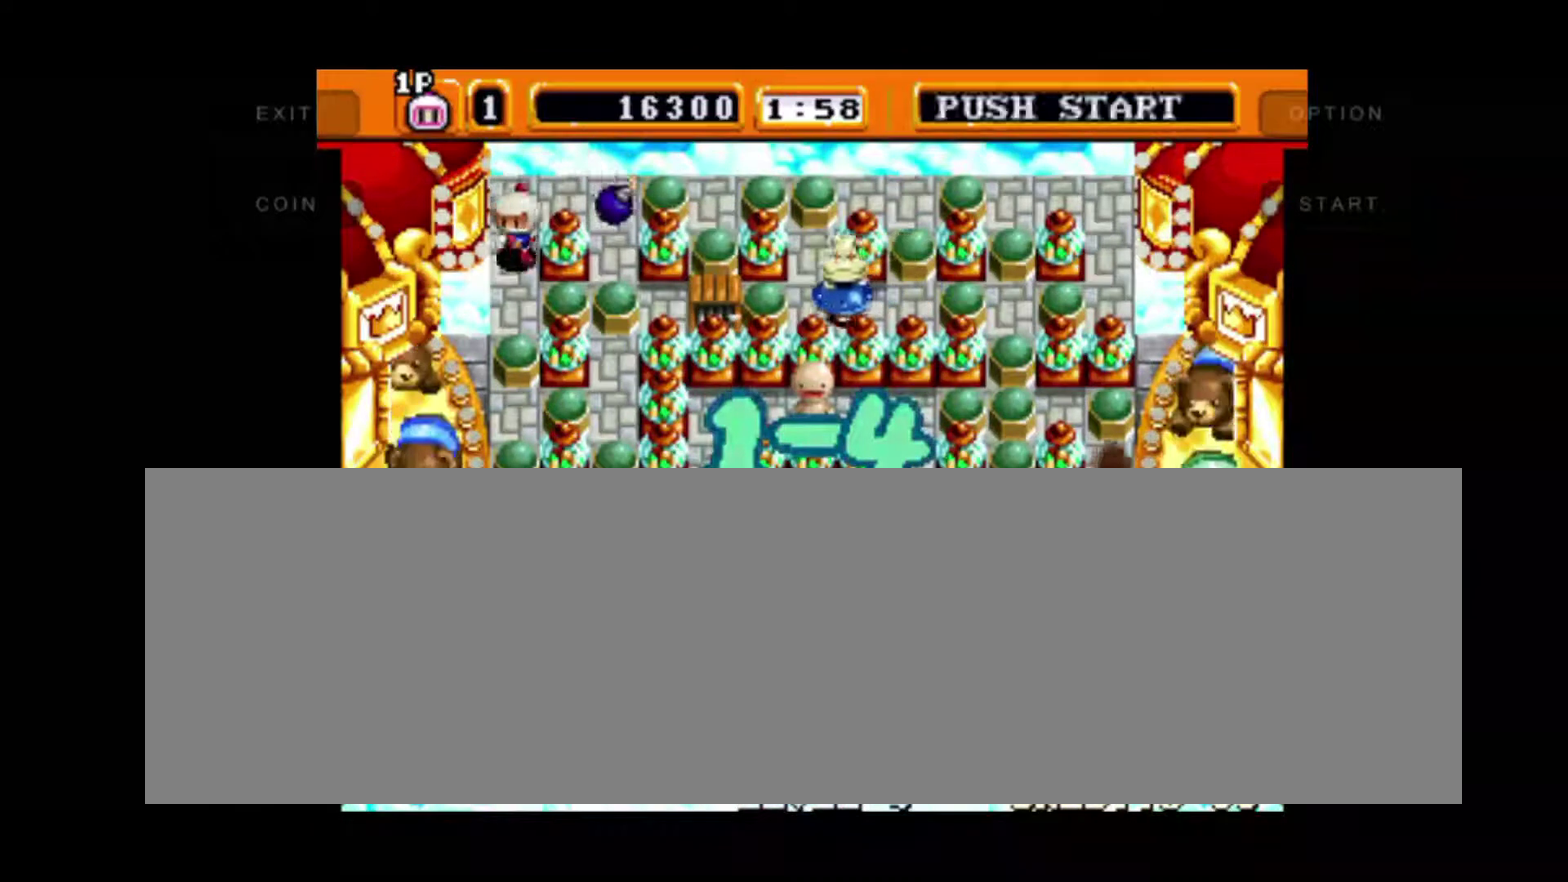
{"buttons": [], "left_stick": "center", "events": [[400, "left_stick", "center"]]}
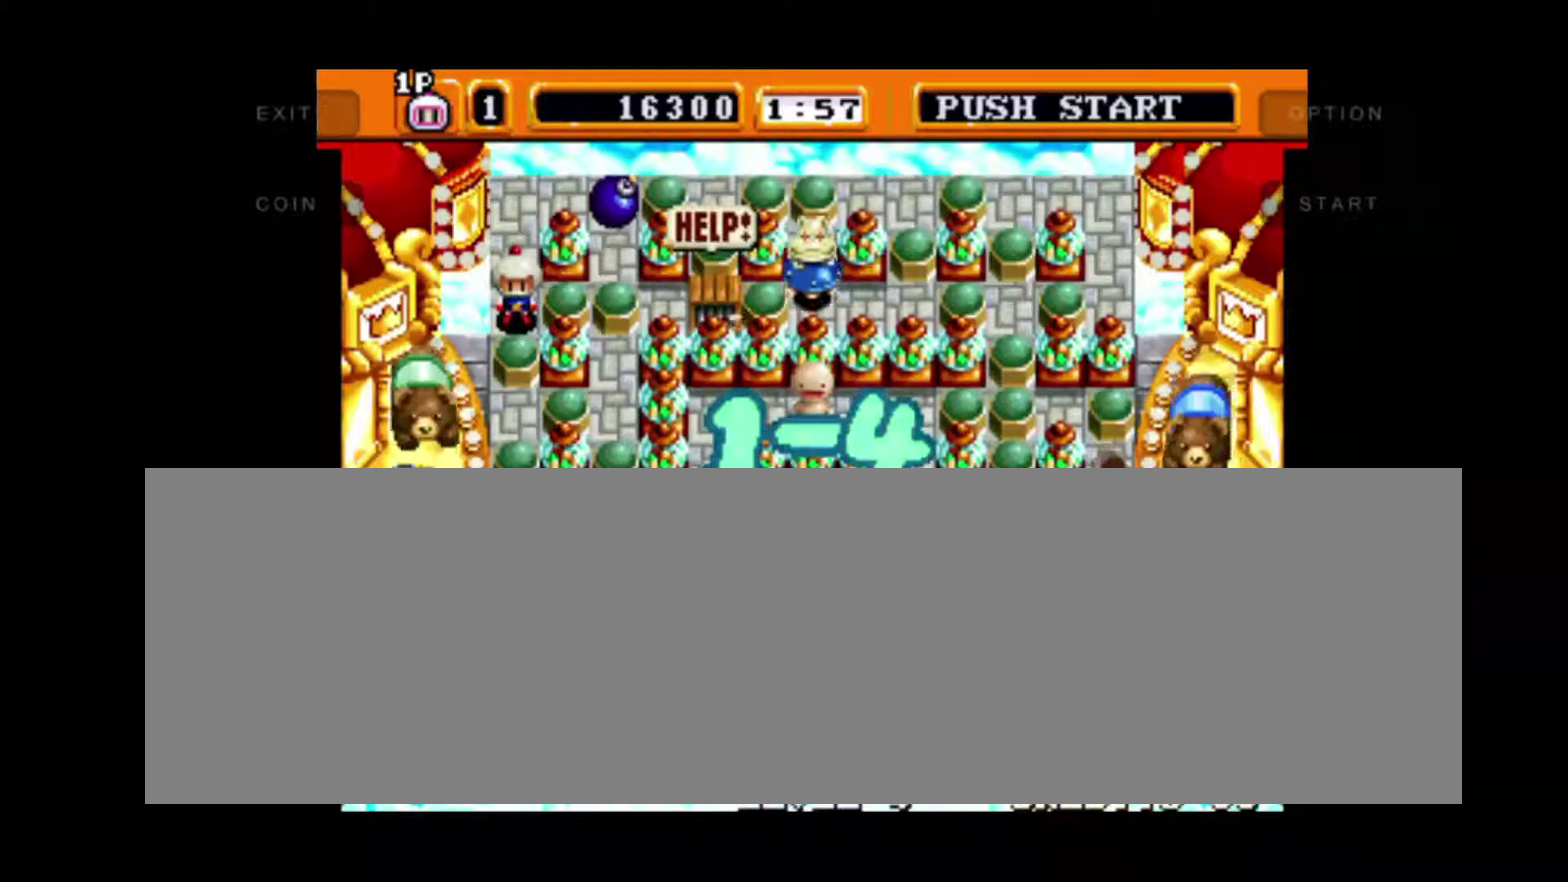
{"buttons": [], "left_stick": "center", "events": []}
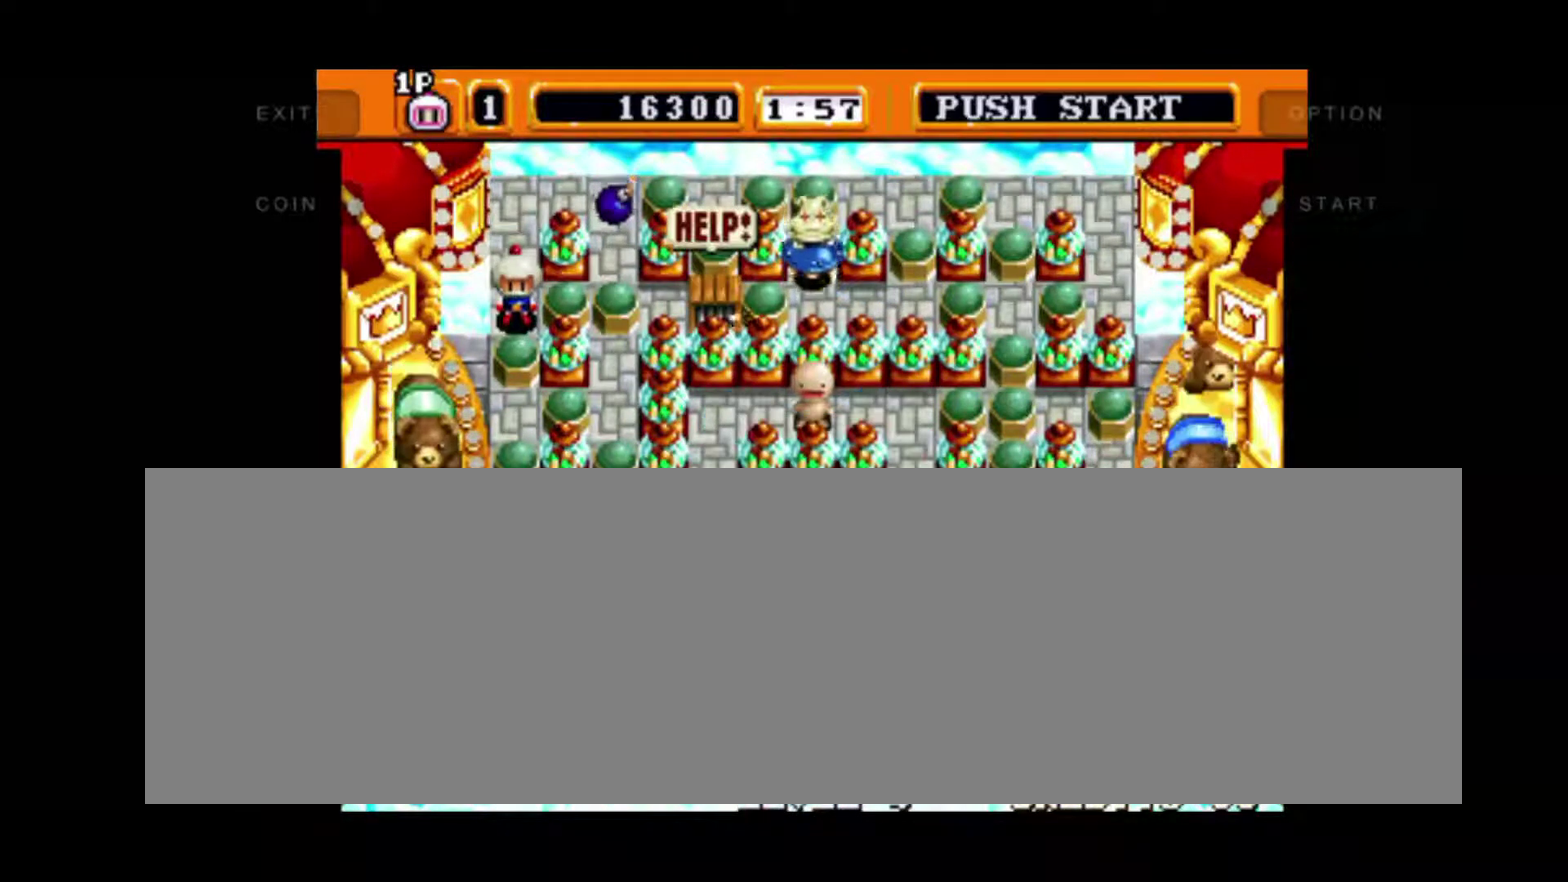
{"buttons": [], "left_stick": "center", "events": []}
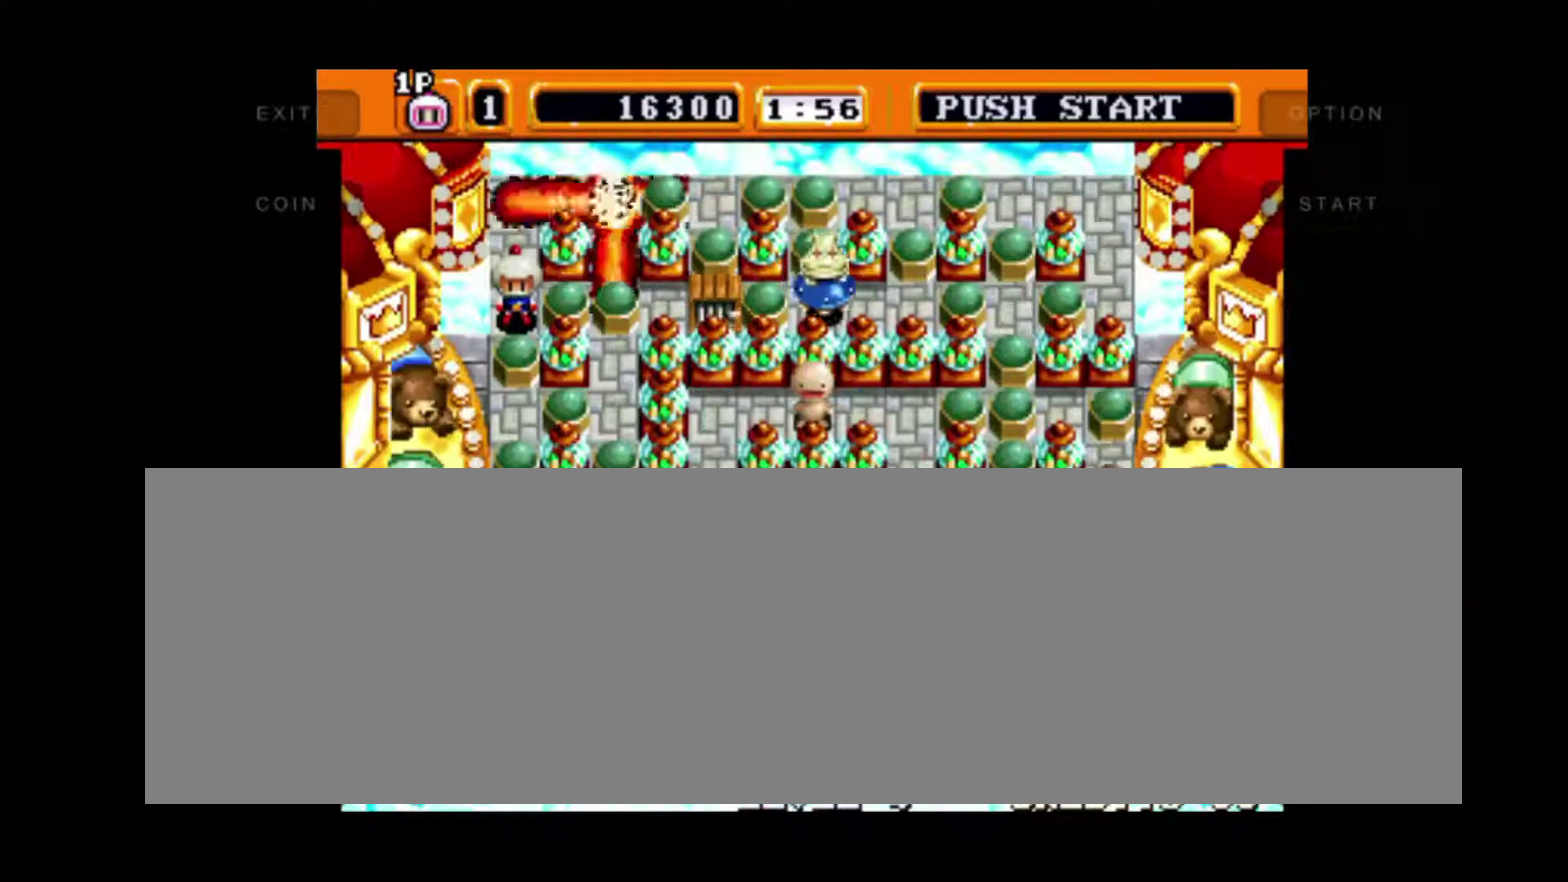
{"buttons": [], "left_stick": "center", "events": []}
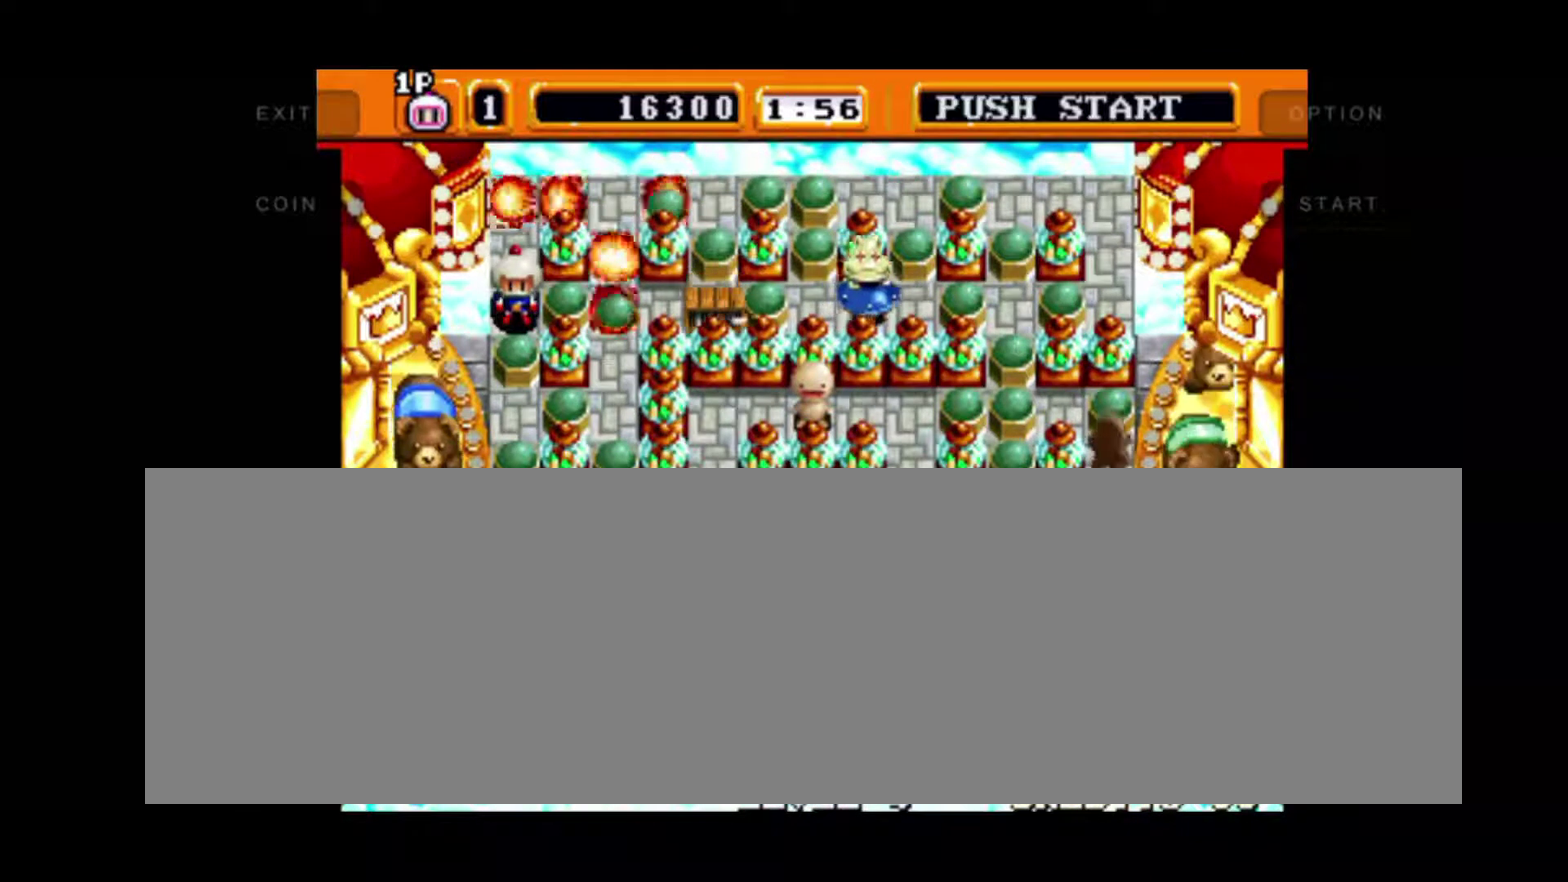
{"buttons": [], "left_stick": "up", "events": [[234, "left_stick", "up"]]}